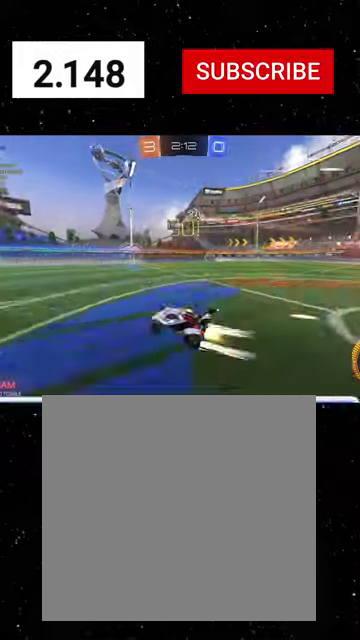
Gameplay with a controller (Xbox layout); each line is a JSON object with the inputs held at the frame after it. "events" lists button and stick changes between this image and that frame as [ms after this image, input, new state], when the widget could be followed in between. This document gives stick clicks only as held states, not as events. Not read: R1 SELECT.
{"buttons": ["L2"], "left_stick": "right", "right_stick": "center", "events": [[100, "L1", "down"], [167, "L1", "up"], [334, "L2", "down"], [334, "R2", "up"]]}
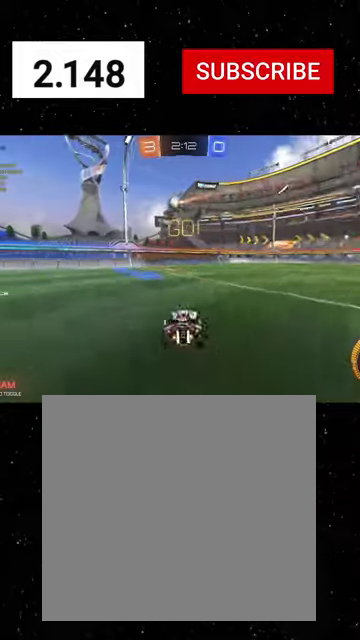
{"buttons": ["X", "R2"], "left_stick": "down-right", "right_stick": "center", "events": [[34, "A", "down"], [34, "R2", "down"], [67, "L2", "up"], [67, "left_stick", "down-right"], [167, "left_stick", "down"], [267, "A", "up"], [367, "X", "down"], [467, "left_stick", "down-right"]]}
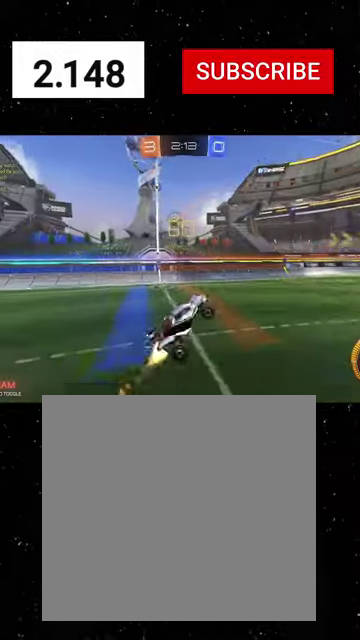
{"buttons": ["X", "Y", "R2"], "left_stick": "down-right", "right_stick": "center", "events": [[100, "left_stick", "right"], [267, "X", "up"], [267, "left_stick", "up-right"], [367, "X", "down"], [367, "left_stick", "right"], [434, "left_stick", "down-right"], [467, "Y", "down"]]}
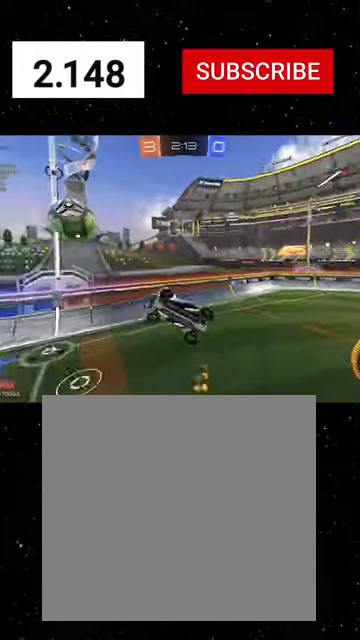
{"buttons": ["R2"], "left_stick": "down-left", "right_stick": "center", "events": [[34, "X", "up"], [34, "Y", "up"], [167, "left_stick", "down-left"], [200, "B", "down"], [200, "Y", "down"], [500, "B", "up"], [500, "Y", "up"]]}
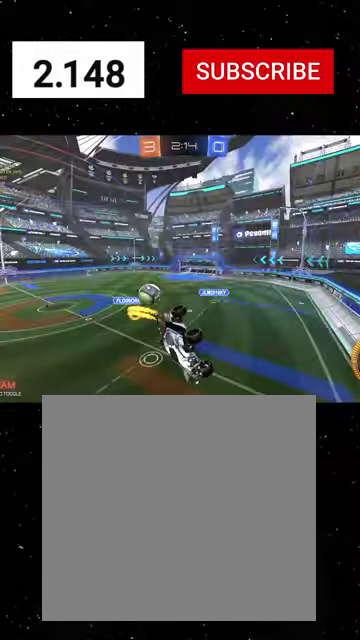
{"buttons": ["R2"], "left_stick": "up-left", "right_stick": "center", "events": [[134, "left_stick", "center"], [334, "X", "down"], [367, "left_stick", "up-left"], [467, "X", "up"]]}
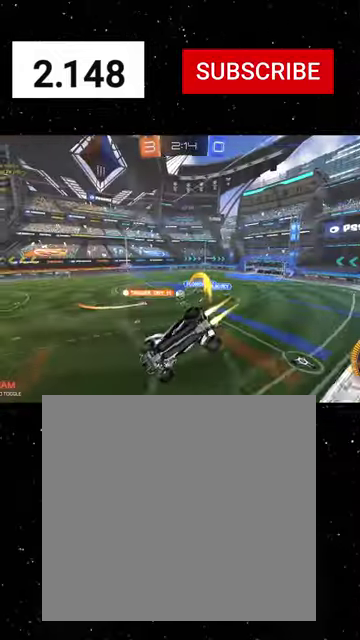
{"buttons": ["R2"], "left_stick": "right", "right_stick": "center", "events": [[100, "left_stick", "right"], [267, "L1", "down"], [334, "L1", "up"]]}